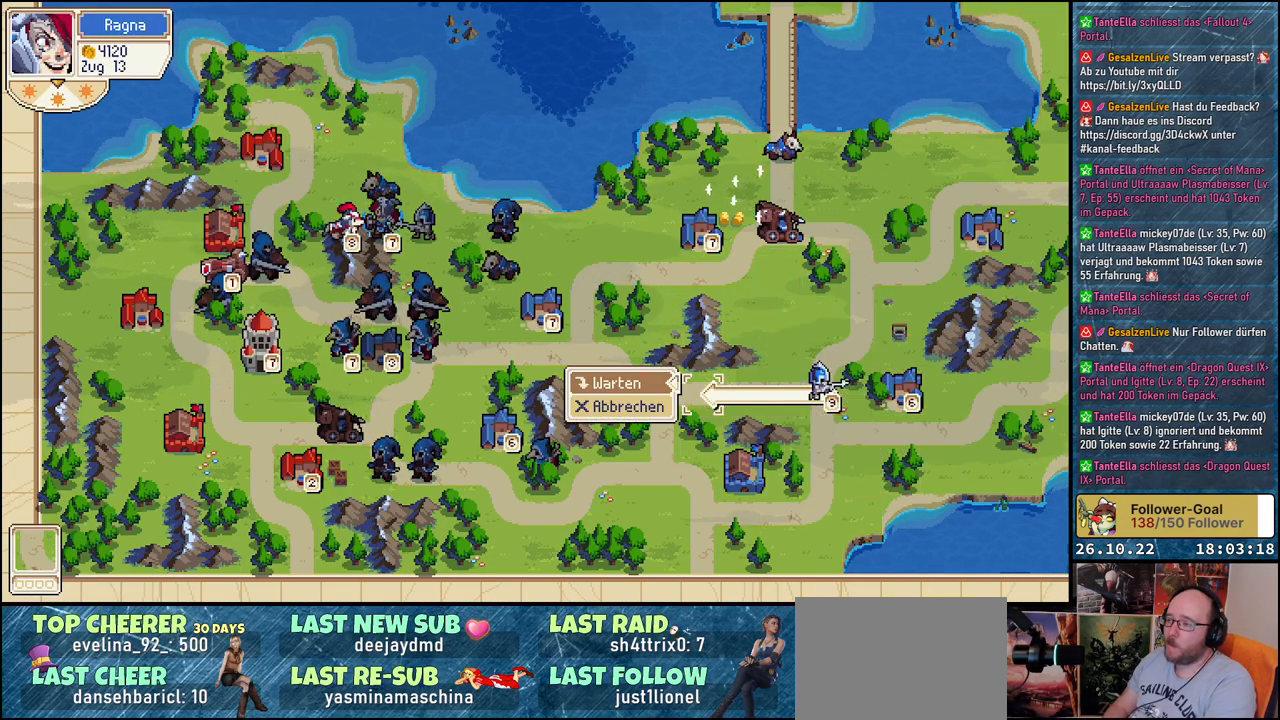
Gameplay with a controller (Xbox layout); each line is a JSON object with the inputs held at the frame after it. "events" lists button and stick changes between this image and that frame as [ms after this image, input, new state], when the widget could be followed in between. Not read: left_stick right_stick.
{"buttons": [], "events": [[100, "A", "up"], [167, "A", "down"], [233, "A", "up"]]}
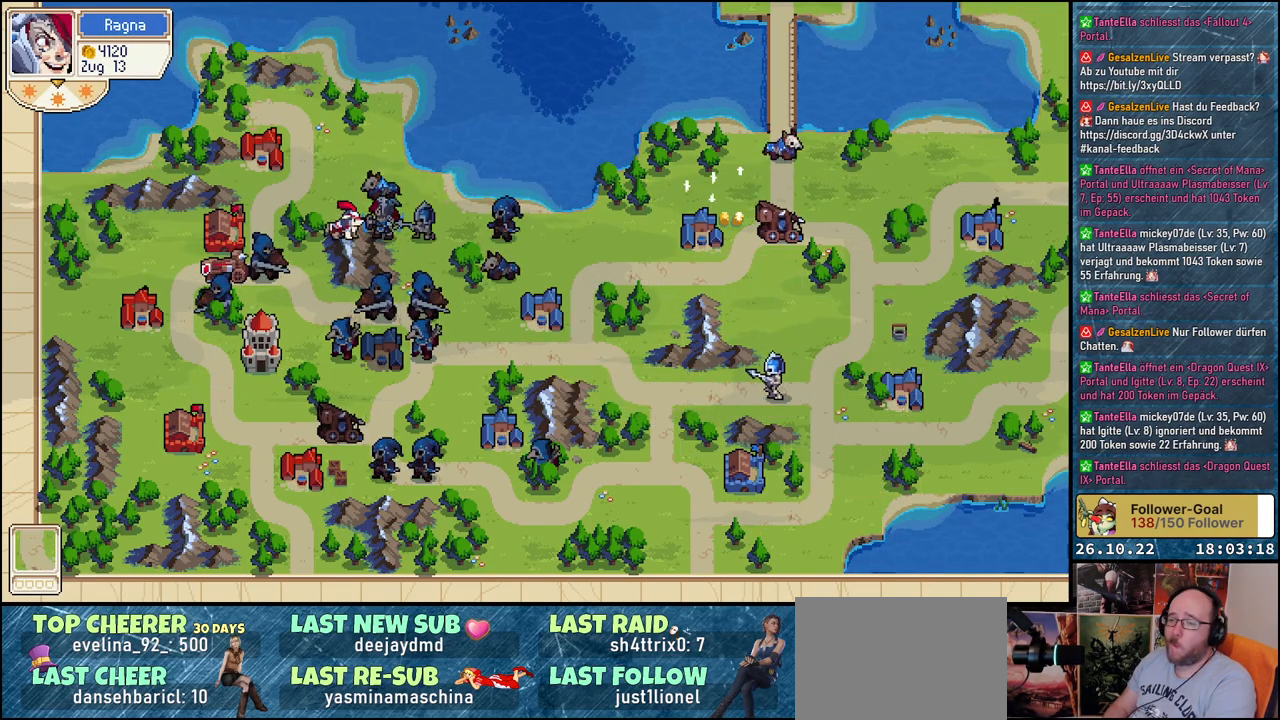
{"buttons": [], "events": []}
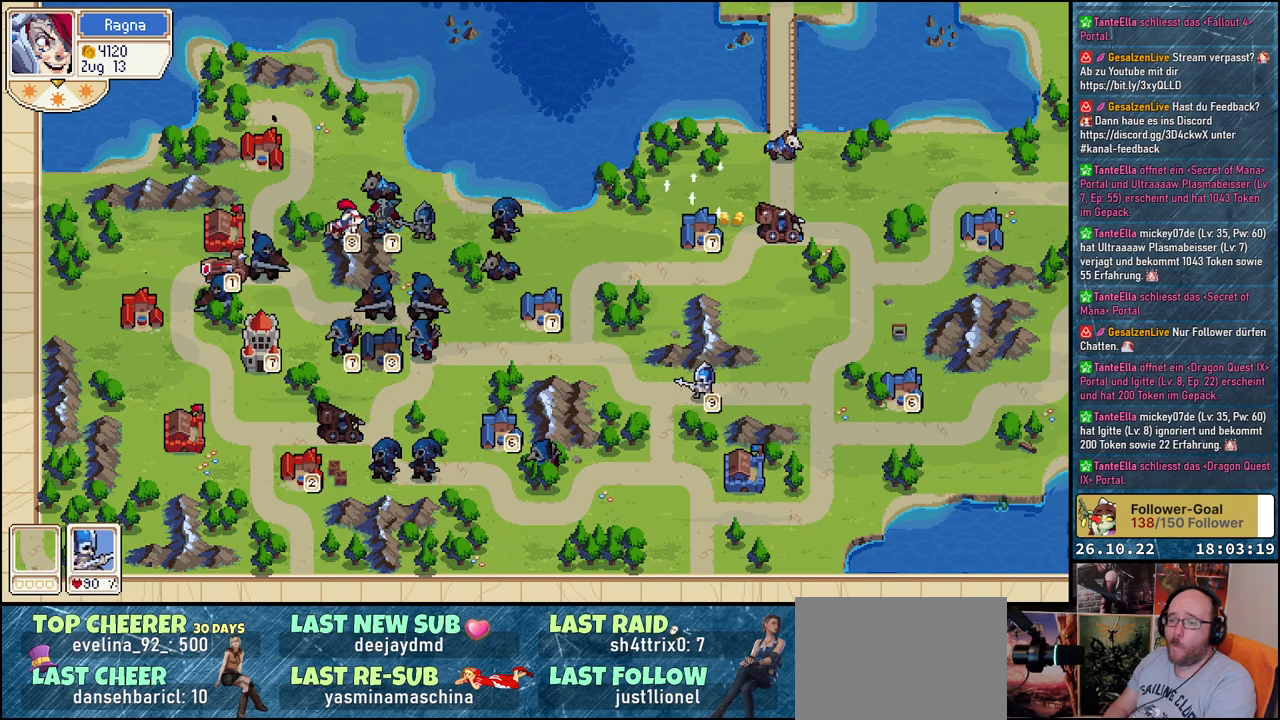
{"buttons": [], "events": [[183, "DPAD_UP", "down"], [500, "DPAD_UP", "up"]]}
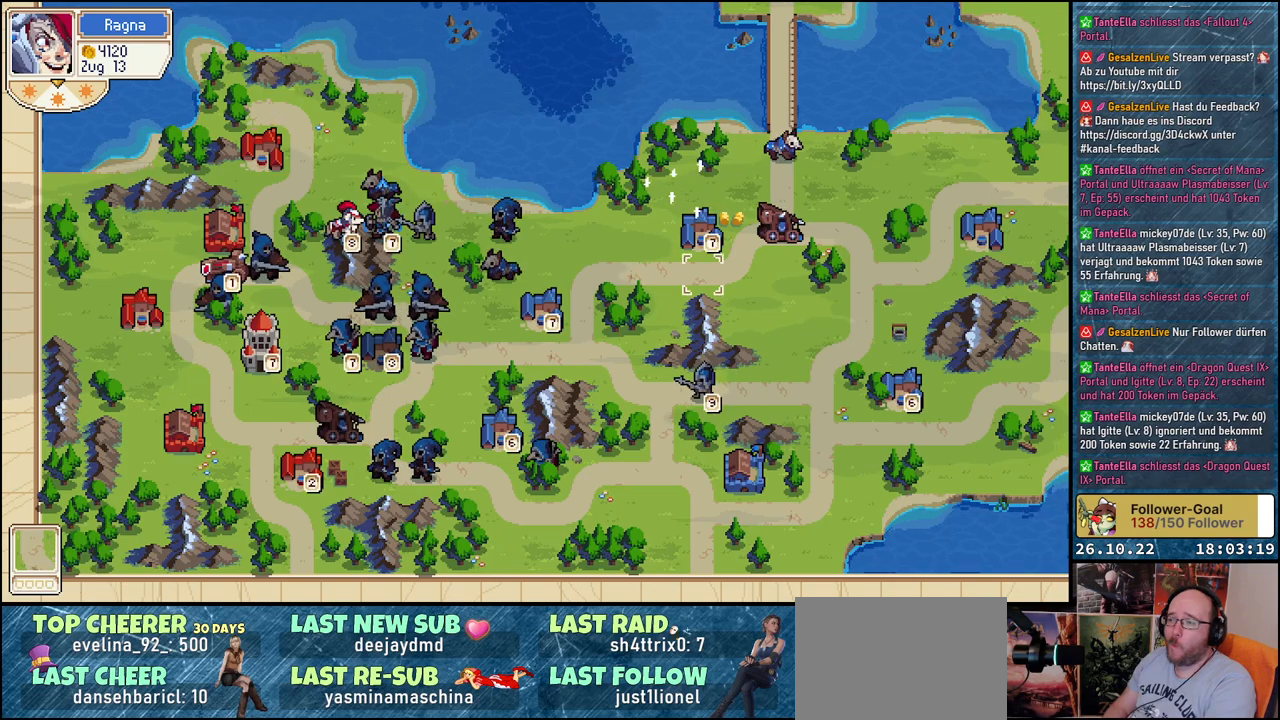
{"buttons": [], "events": [[67, "DPAD_RIGHT", "down"], [217, "DPAD_RIGHT", "up"], [333, "DPAD_UP", "down"], [433, "DPAD_UP", "up"]]}
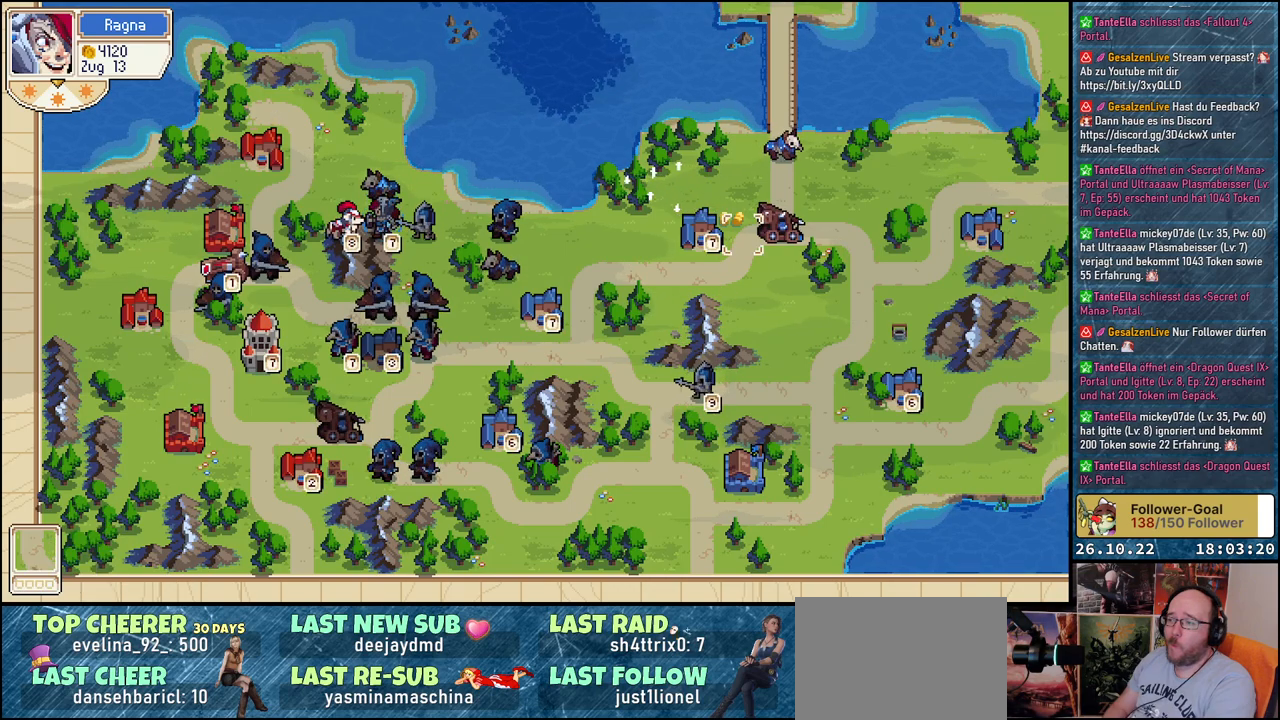
{"buttons": ["DPAD_DOWN"], "events": [[100, "DPAD_RIGHT", "down"], [217, "DPAD_RIGHT", "up"], [283, "A", "down"], [383, "A", "up"], [417, "DPAD_DOWN", "down"]]}
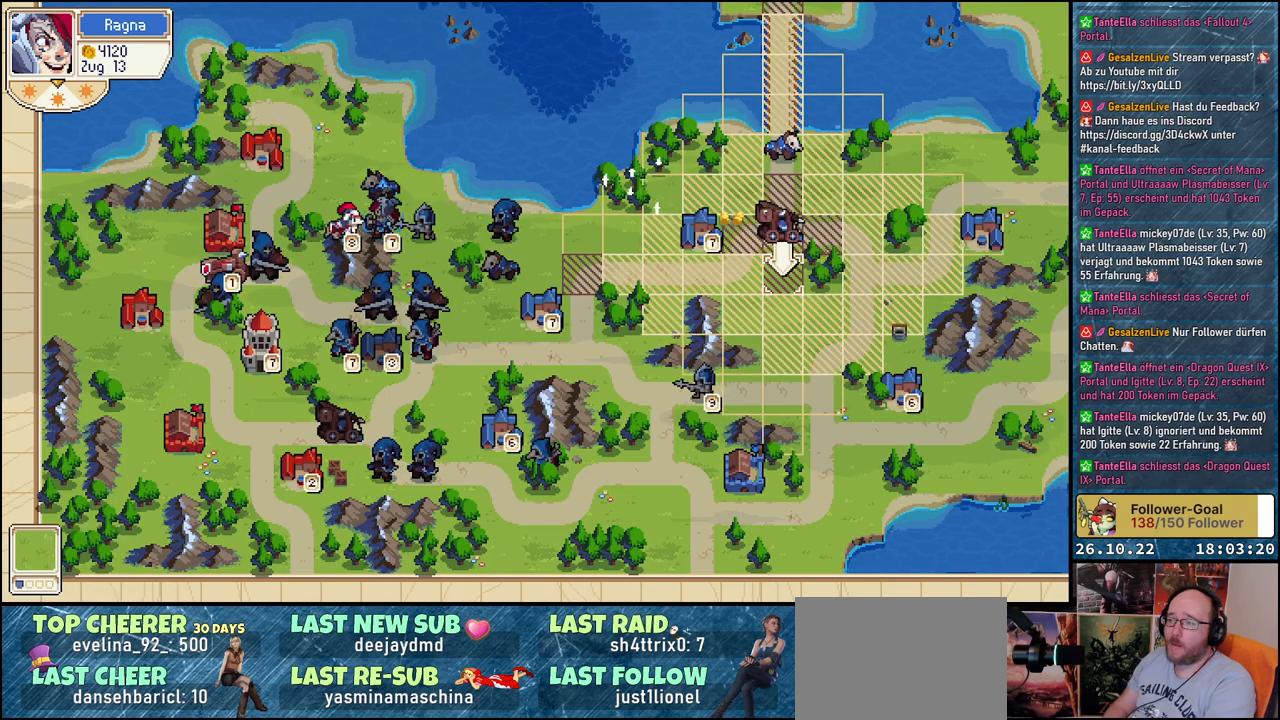
{"buttons": ["DPAD_LEFT"], "events": [[50, "DPAD_DOWN", "up"], [167, "DPAD_LEFT", "down"], [300, "DPAD_LEFT", "up"], [383, "DPAD_LEFT", "down"]]}
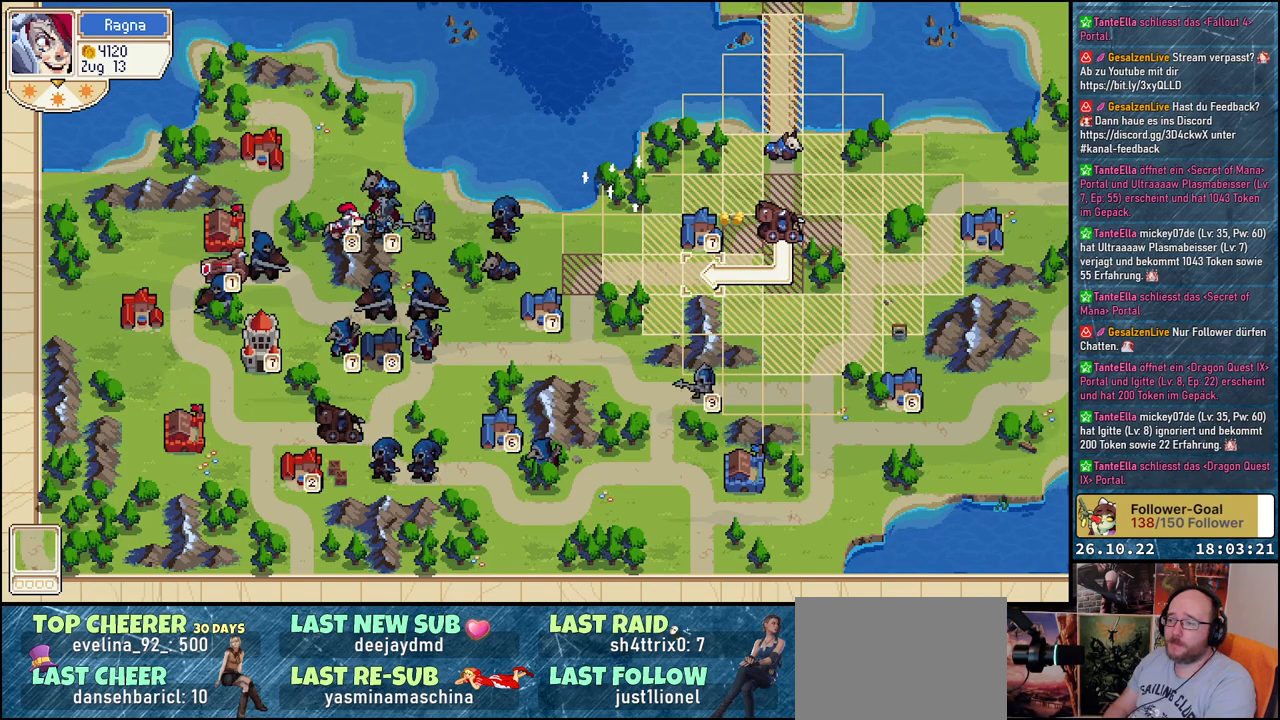
{"buttons": ["DPAD_LEFT"], "events": [[17, "DPAD_LEFT", "up"], [67, "DPAD_LEFT", "down"], [200, "DPAD_LEFT", "up"], [433, "DPAD_LEFT", "down"]]}
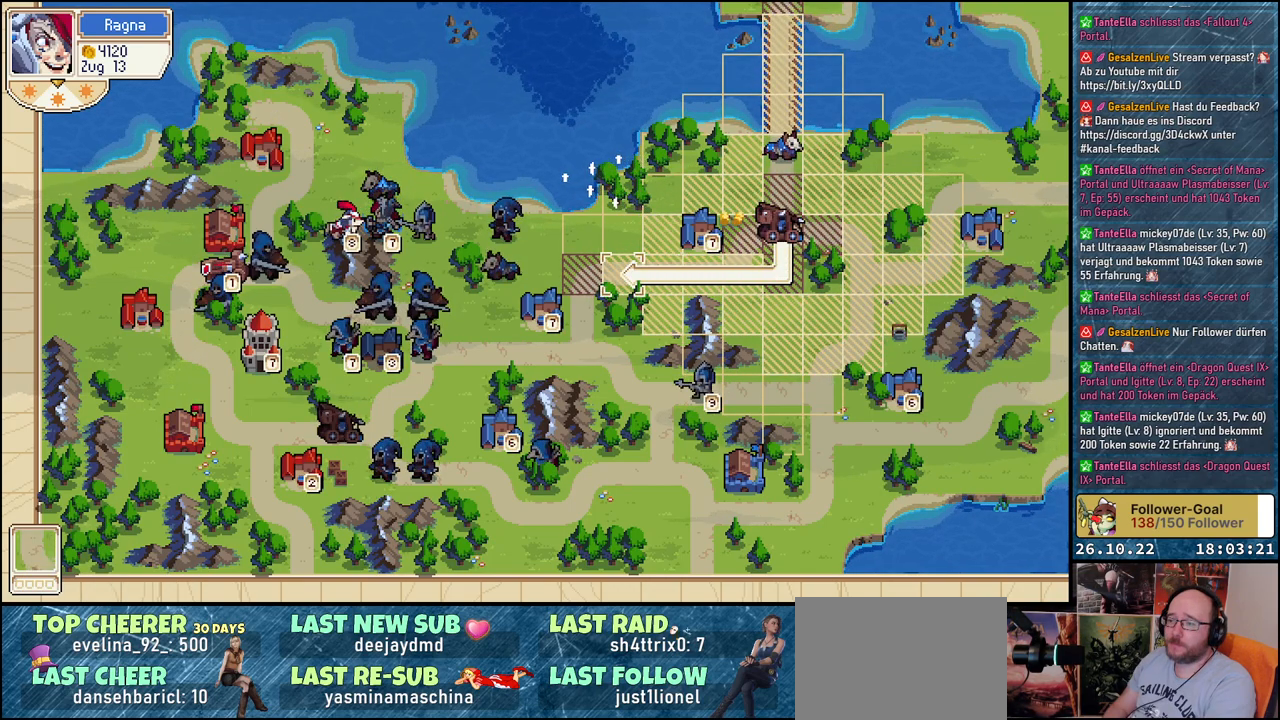
{"buttons": ["A"], "events": [[83, "DPAD_LEFT", "up"], [183, "DPAD_LEFT", "down"], [317, "DPAD_LEFT", "up"], [400, "A", "down"]]}
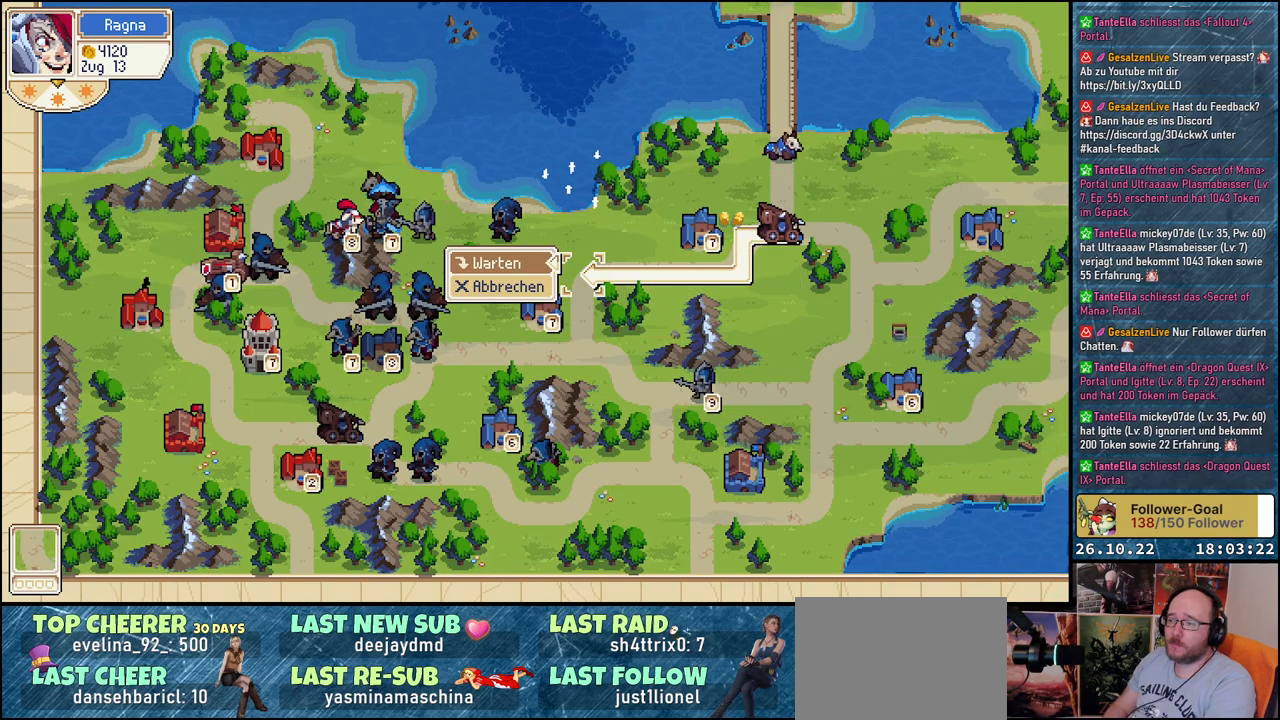
{"buttons": [], "events": [[17, "A", "up"], [183, "A", "down"], [250, "A", "up"]]}
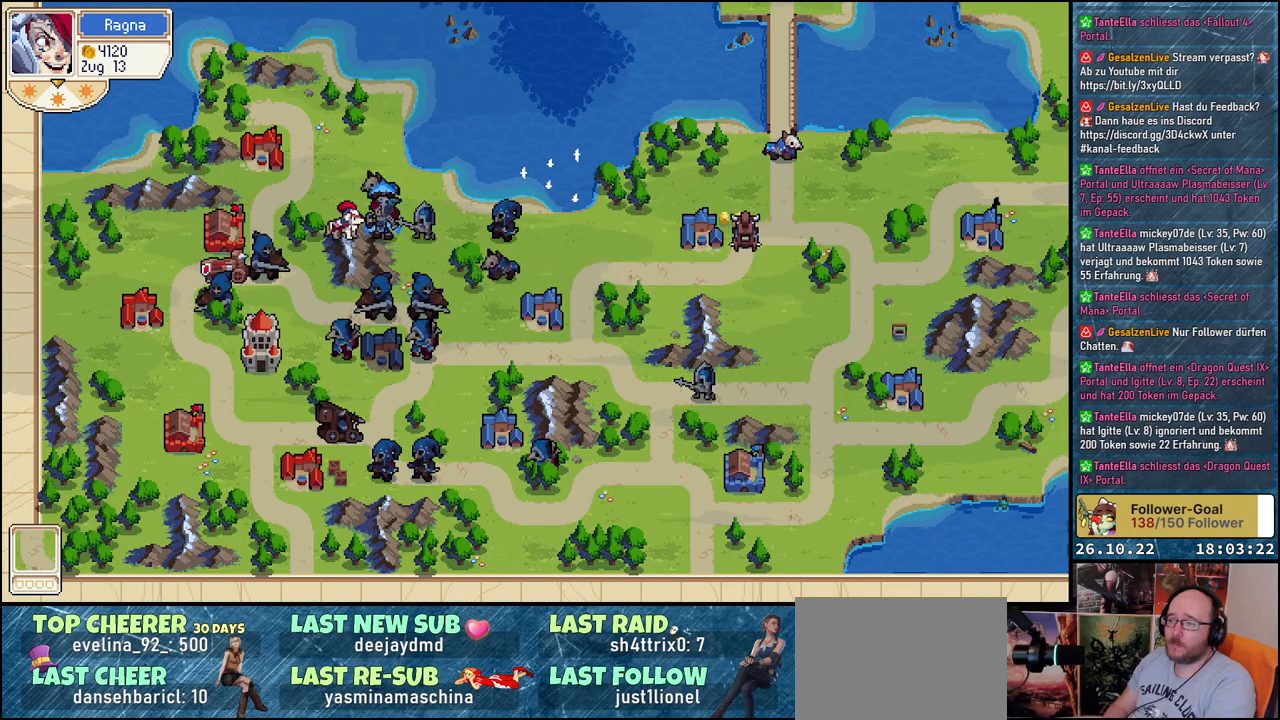
{"buttons": [], "events": []}
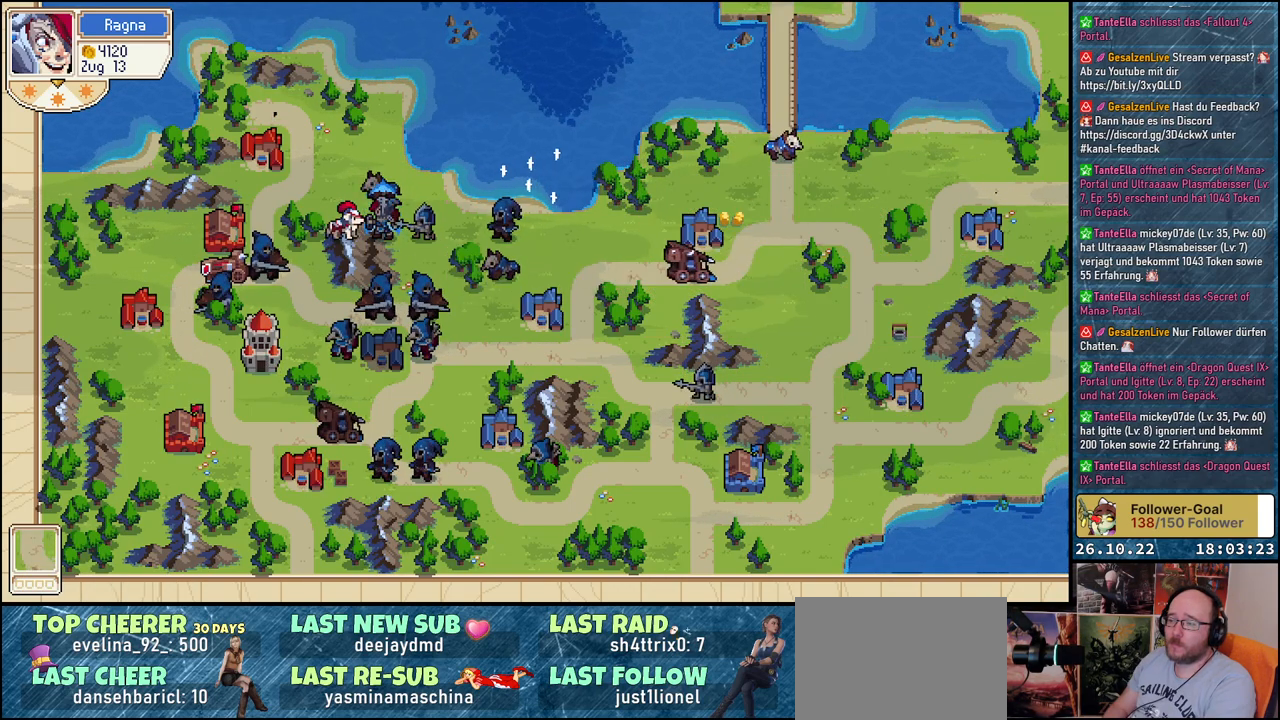
{"buttons": [], "events": []}
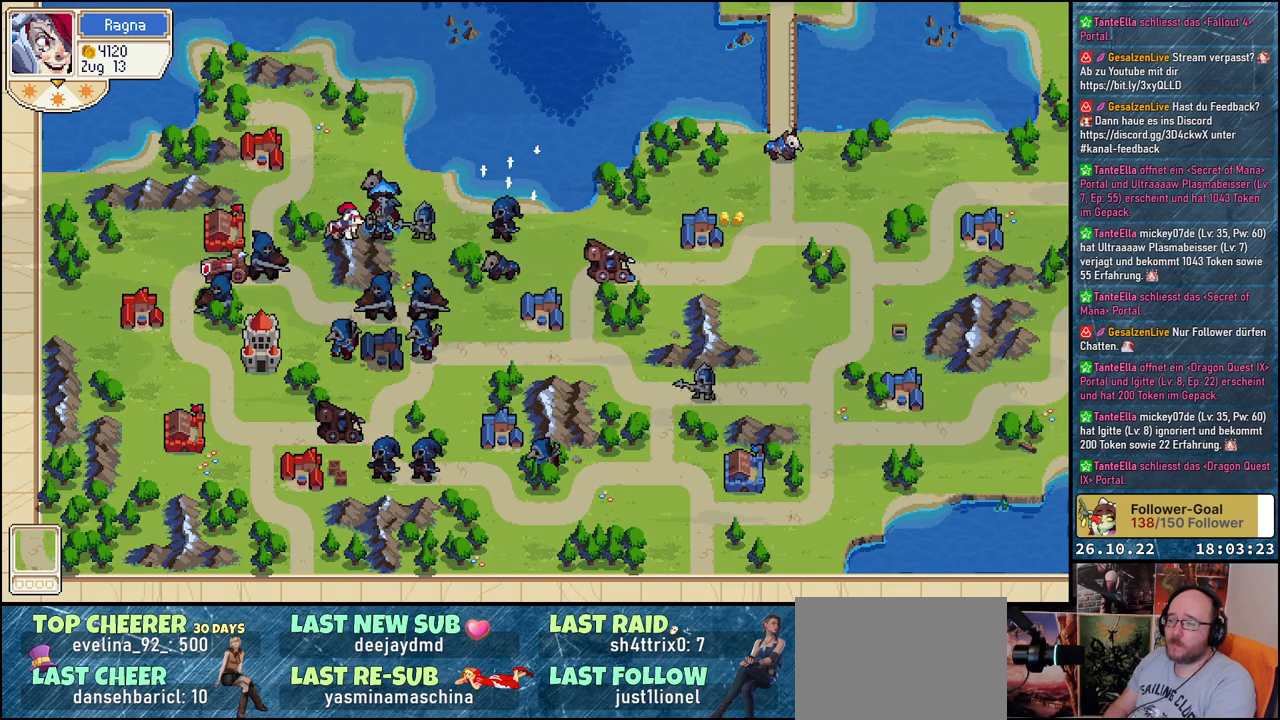
{"buttons": ["DPAD_UP"], "events": [[250, "DPAD_UP", "down"]]}
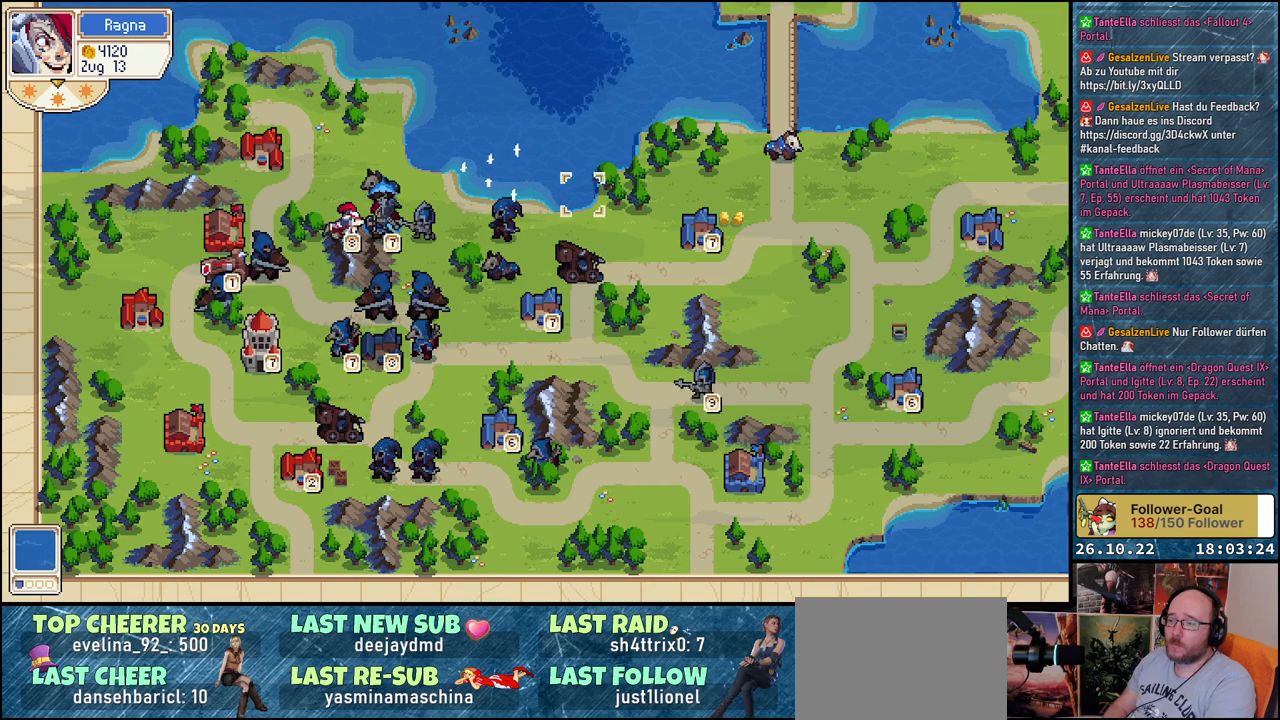
{"buttons": [], "events": [[33, "DPAD_RIGHT", "down"], [50, "DPAD_UP", "up"], [433, "DPAD_RIGHT", "up"]]}
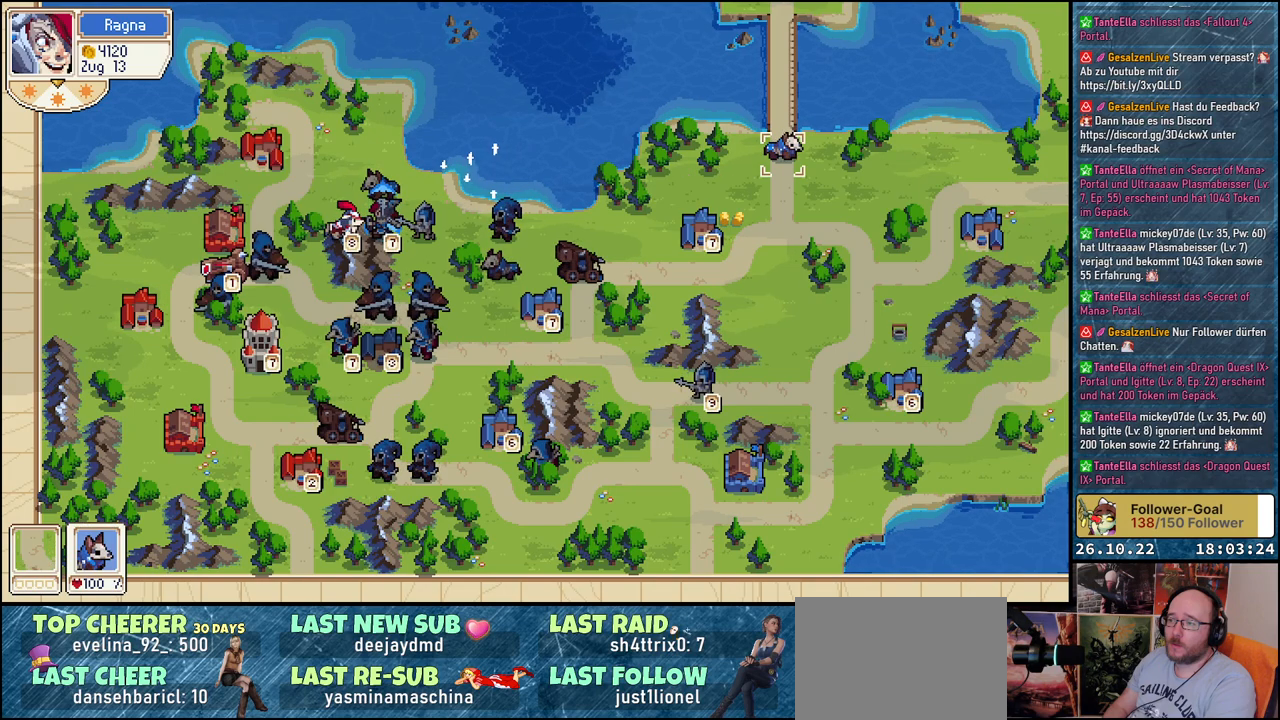
{"buttons": [], "events": [[150, "A", "down"], [300, "A", "up"], [300, "DPAD_LEFT", "down"], [500, "DPAD_LEFT", "up"]]}
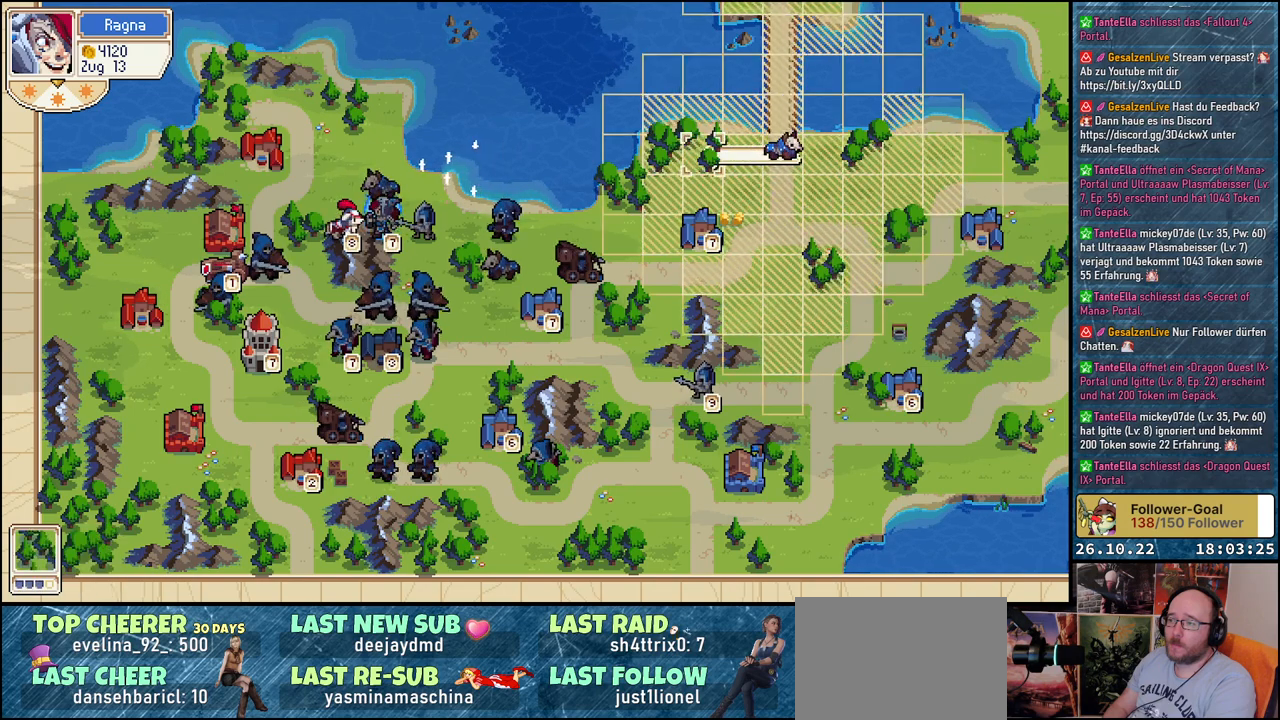
{"buttons": [], "events": [[33, "DPAD_DOWN", "down"], [317, "DPAD_DOWN", "up"]]}
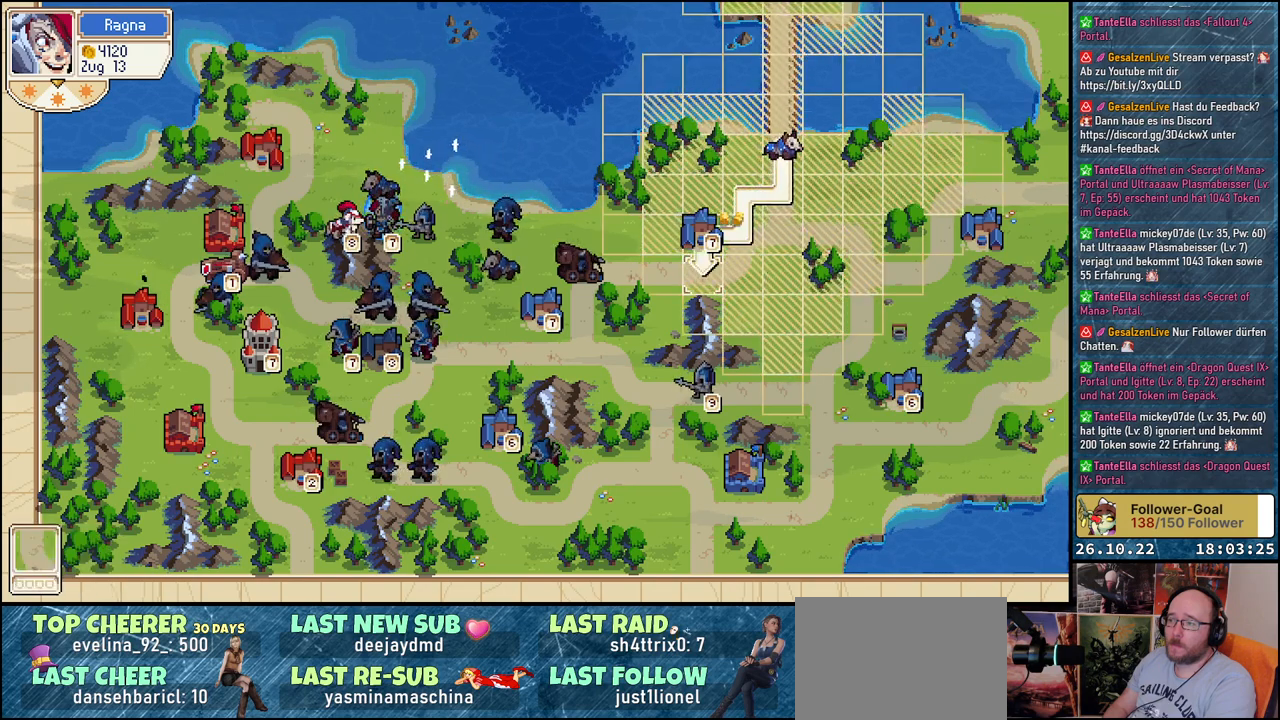
{"buttons": [], "events": [[183, "A", "down"], [283, "A", "up"], [383, "A", "down"], [483, "A", "up"]]}
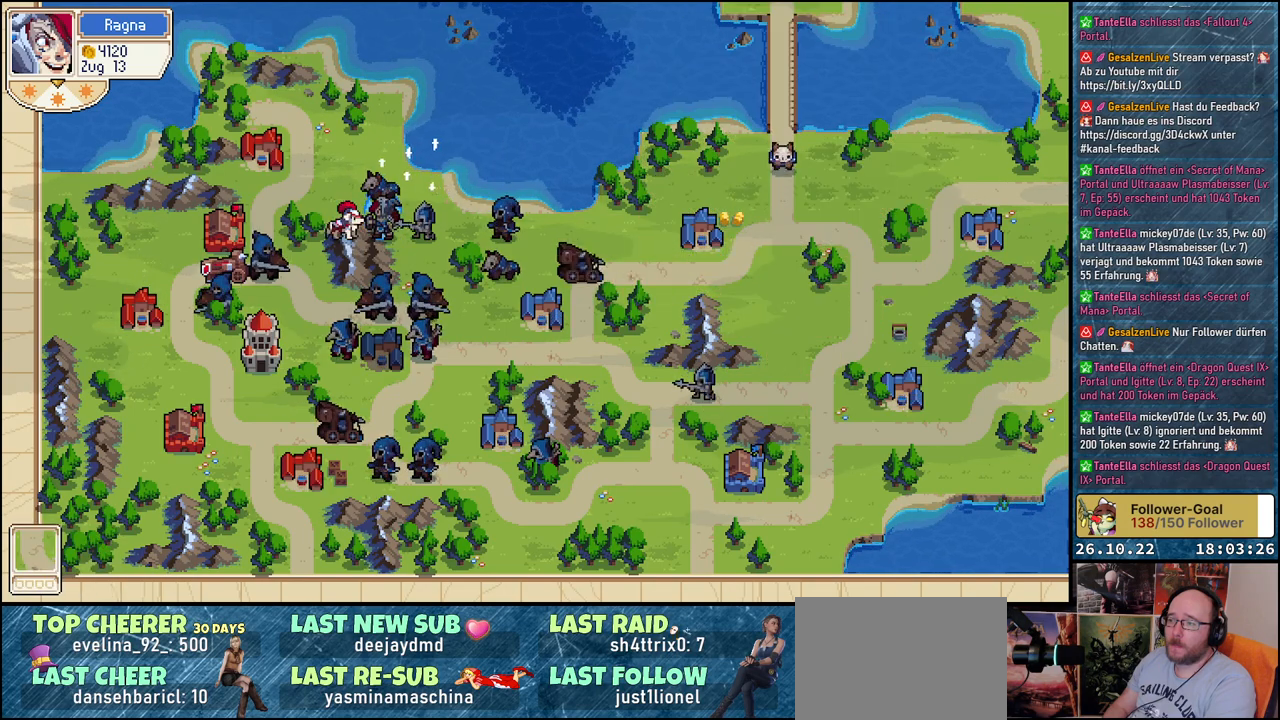
{"buttons": [], "events": []}
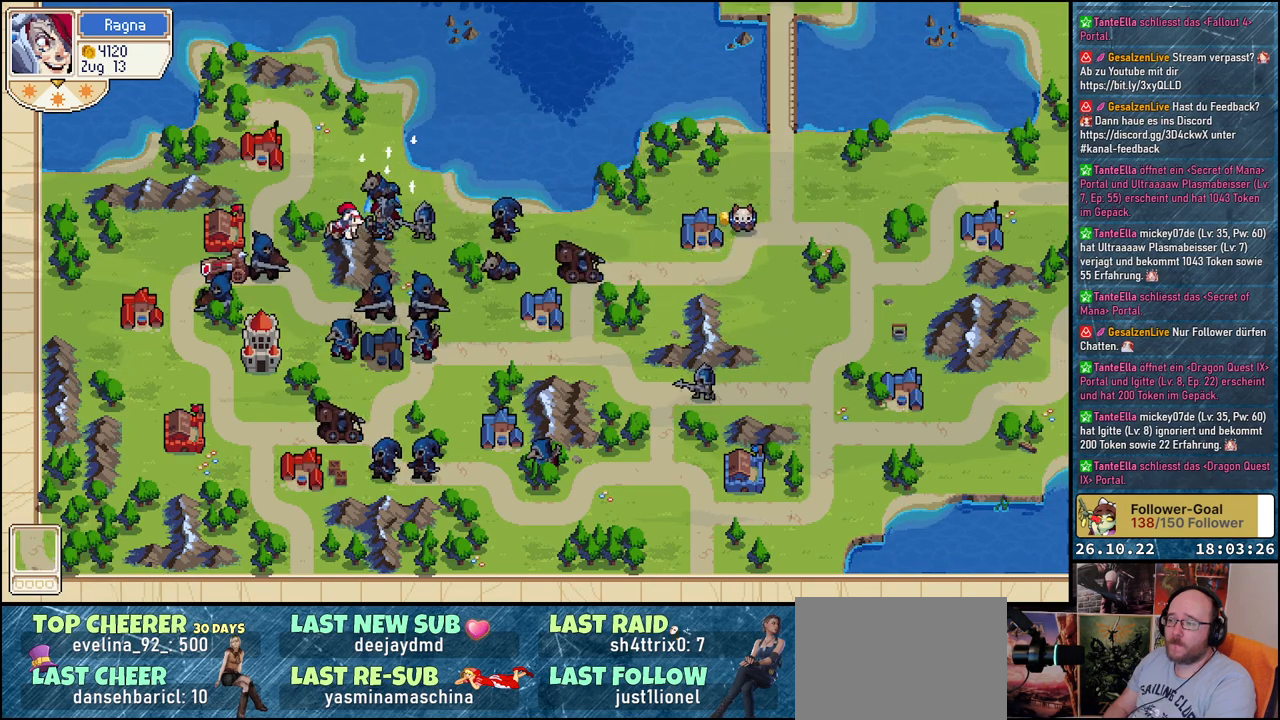
{"buttons": [], "events": []}
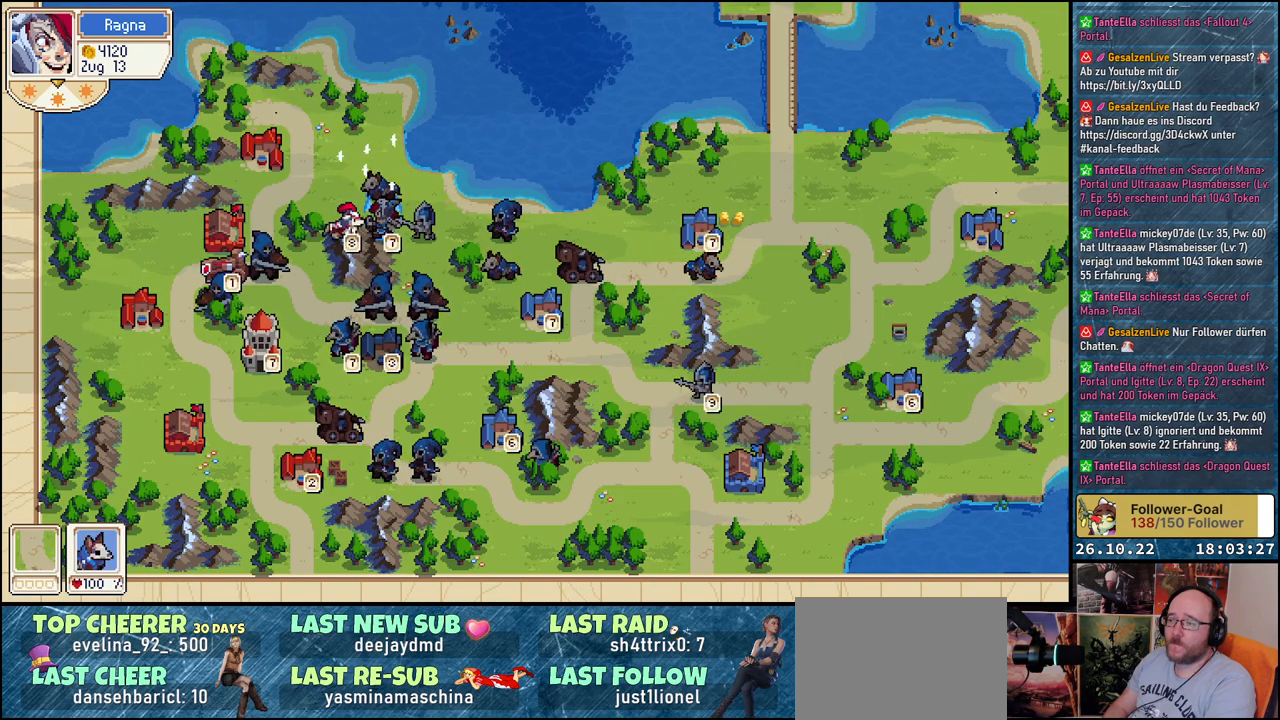
{"buttons": [], "events": [[183, "R1", "down"], [350, "R1", "up"]]}
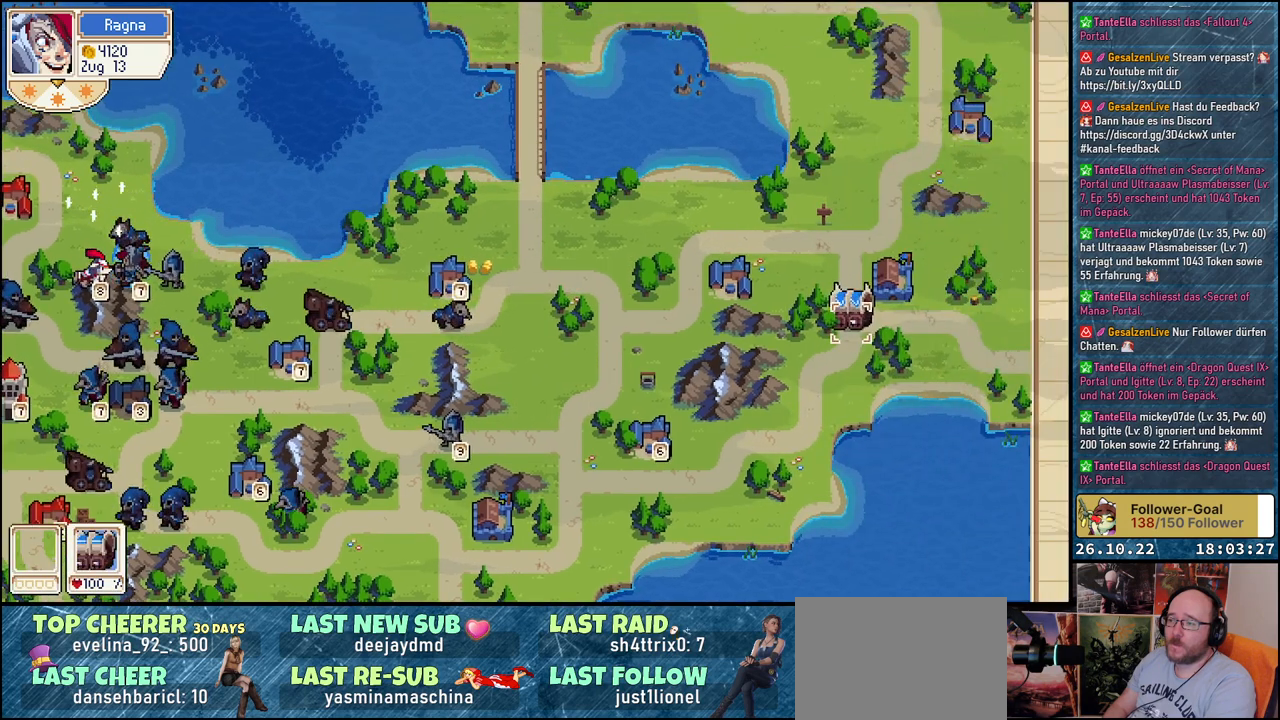
{"buttons": [], "events": []}
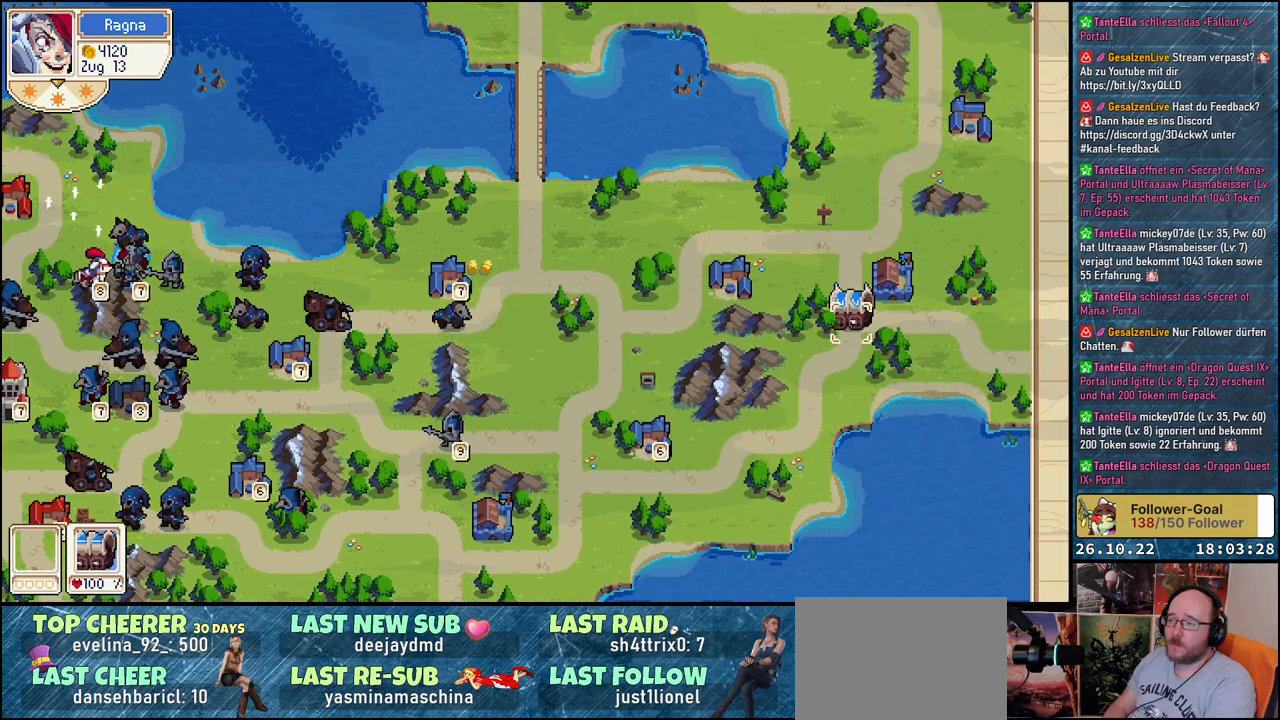
{"buttons": [], "events": []}
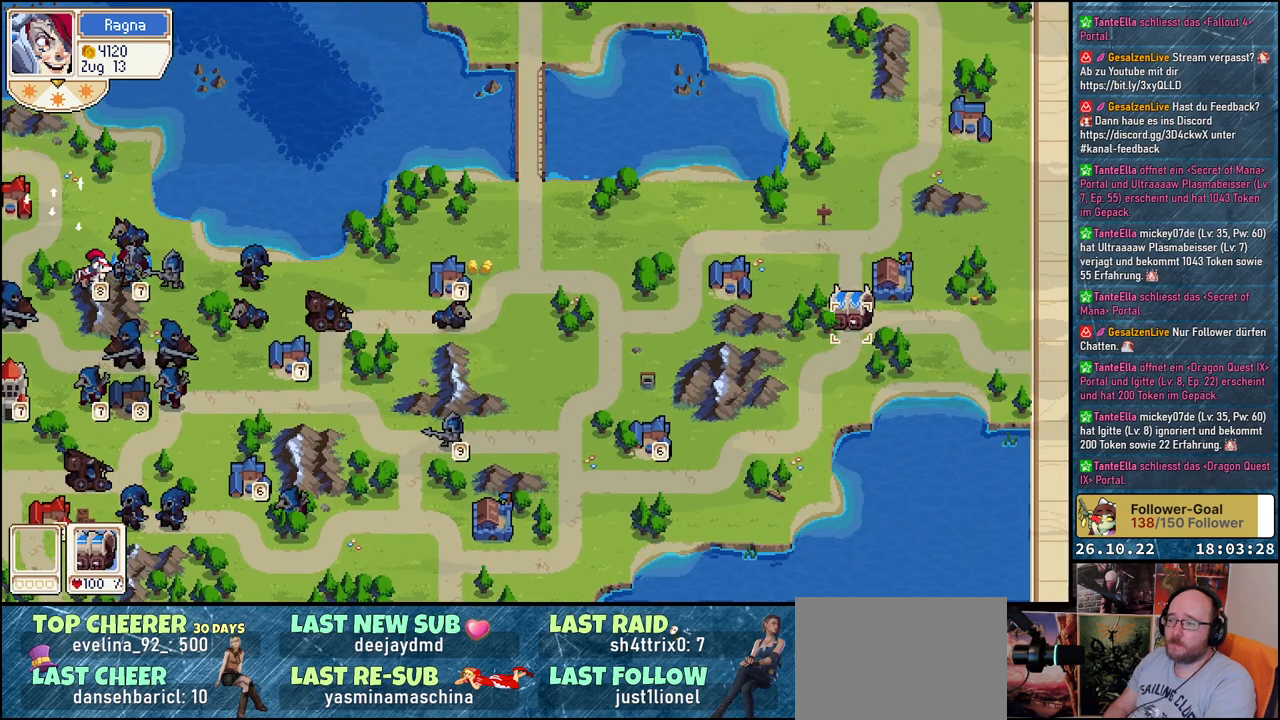
{"buttons": [], "events": []}
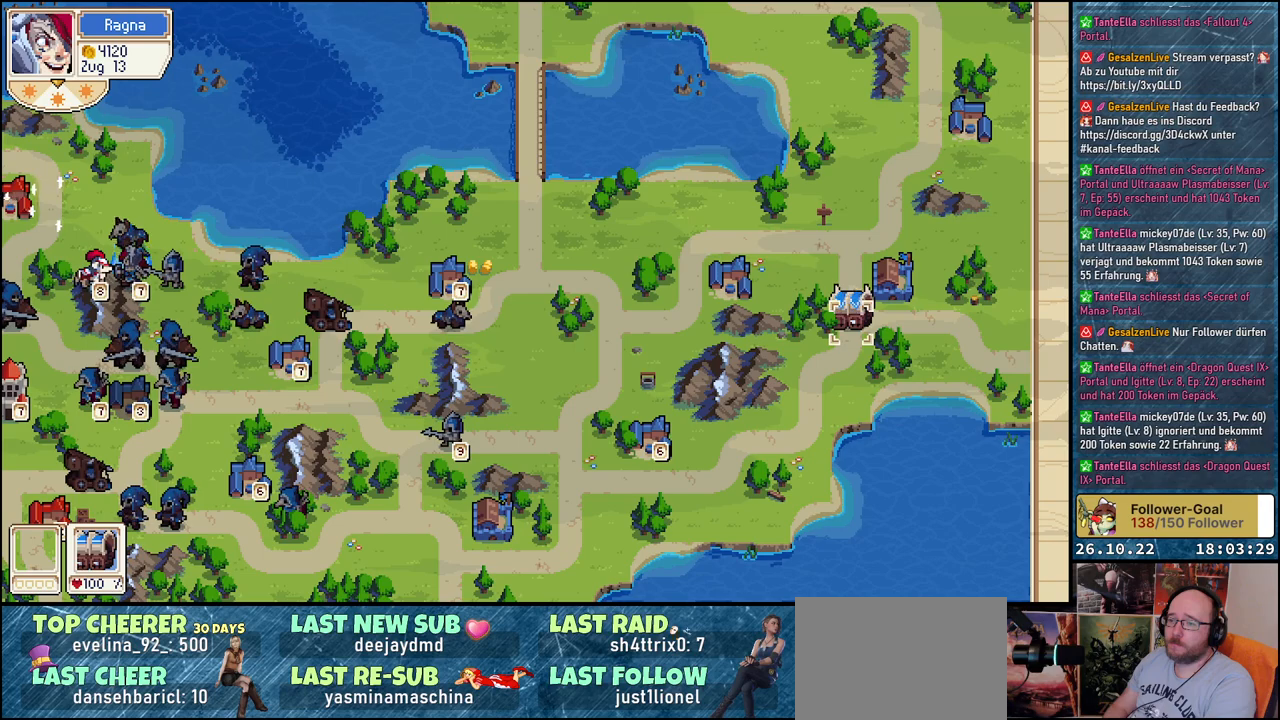
{"buttons": [], "events": []}
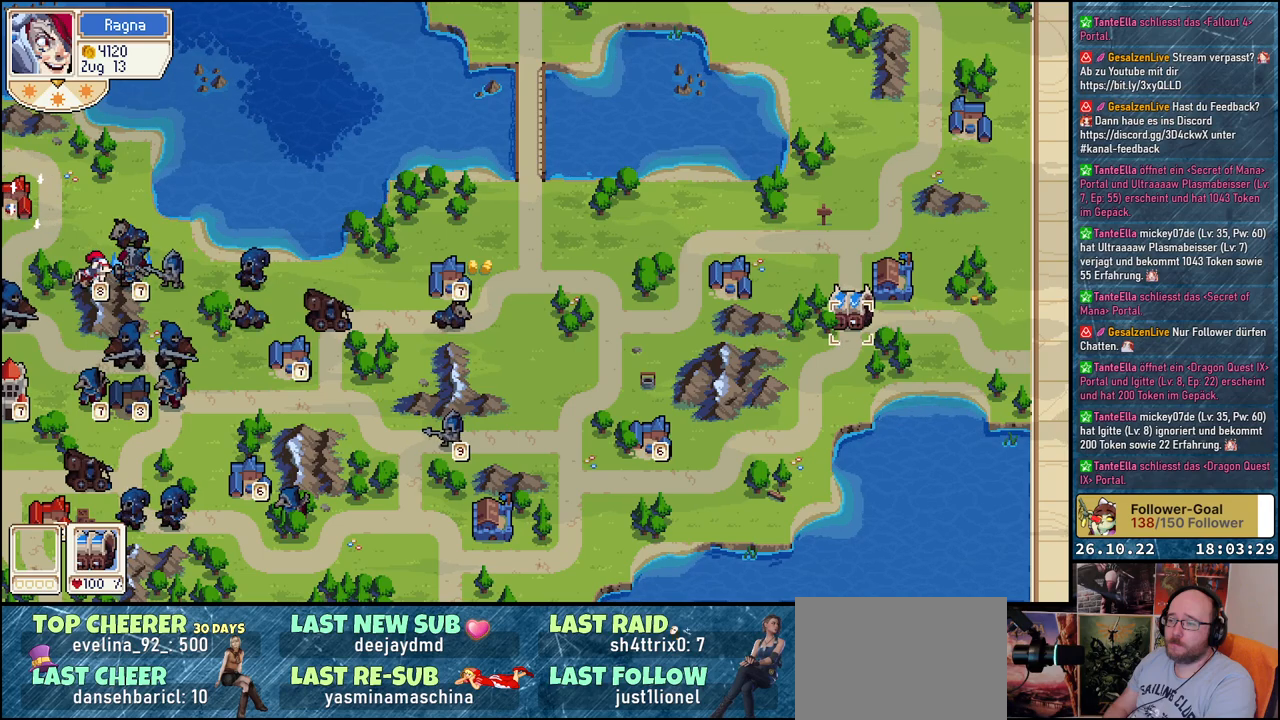
{"buttons": [], "events": [[267, "A", "down"], [400, "A", "up"]]}
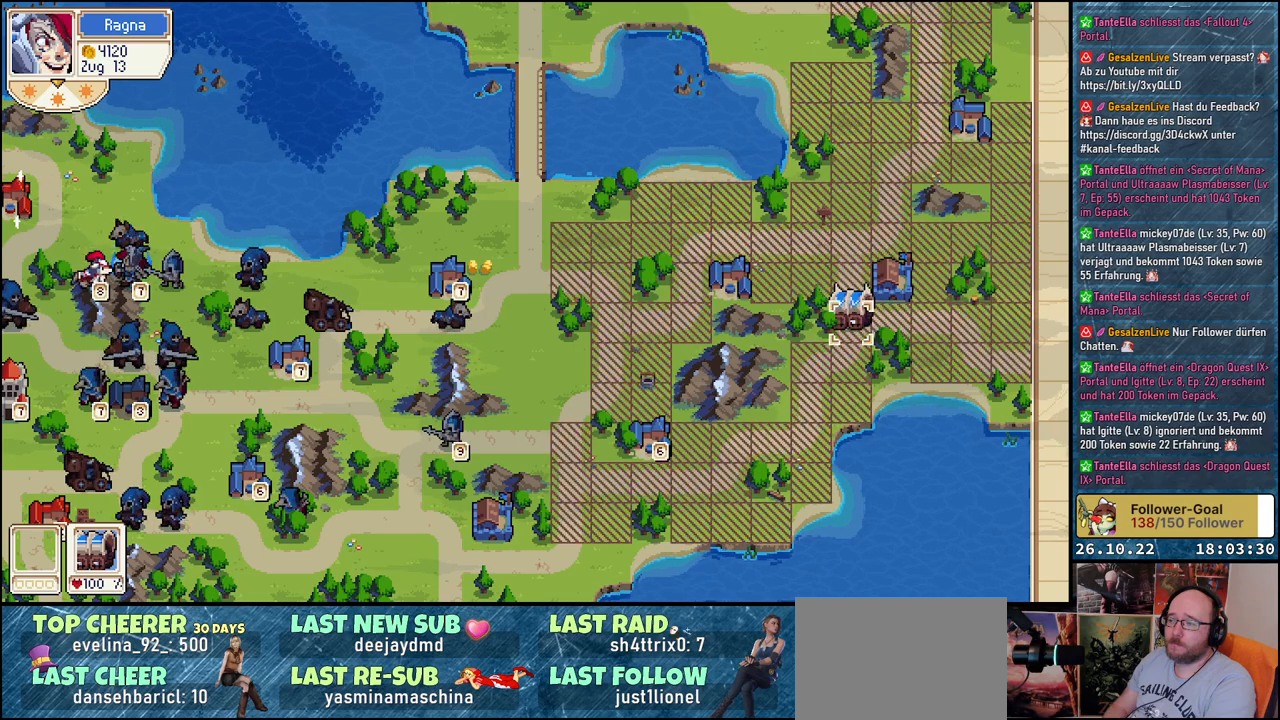
{"buttons": [], "events": []}
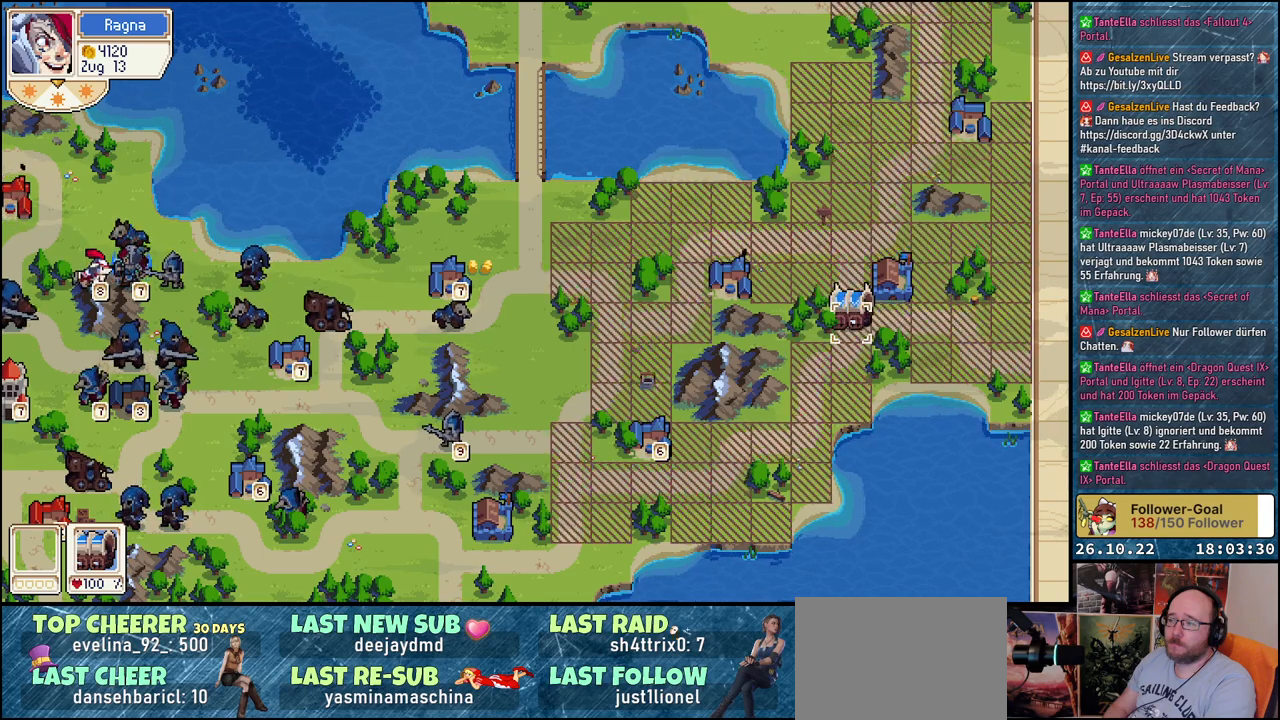
{"buttons": [], "events": []}
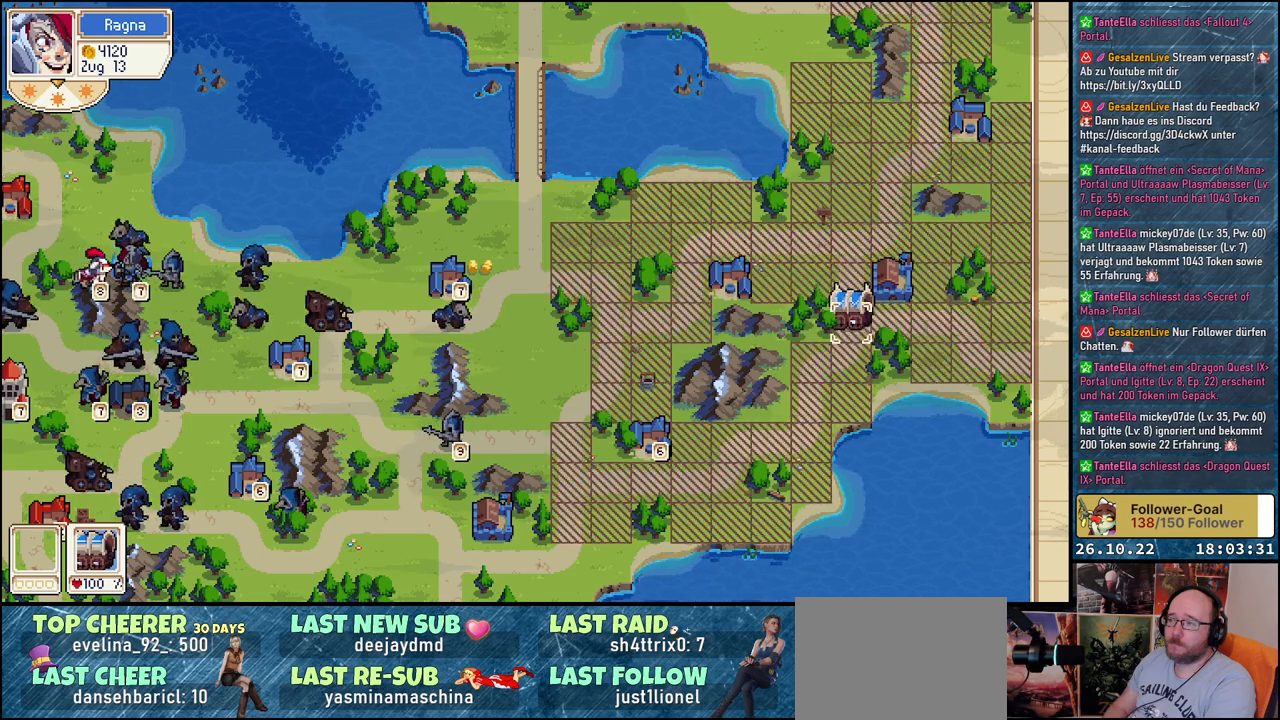
{"buttons": [], "events": [[150, "A", "down"], [267, "A", "up"], [383, "A", "down"], [483, "A", "up"]]}